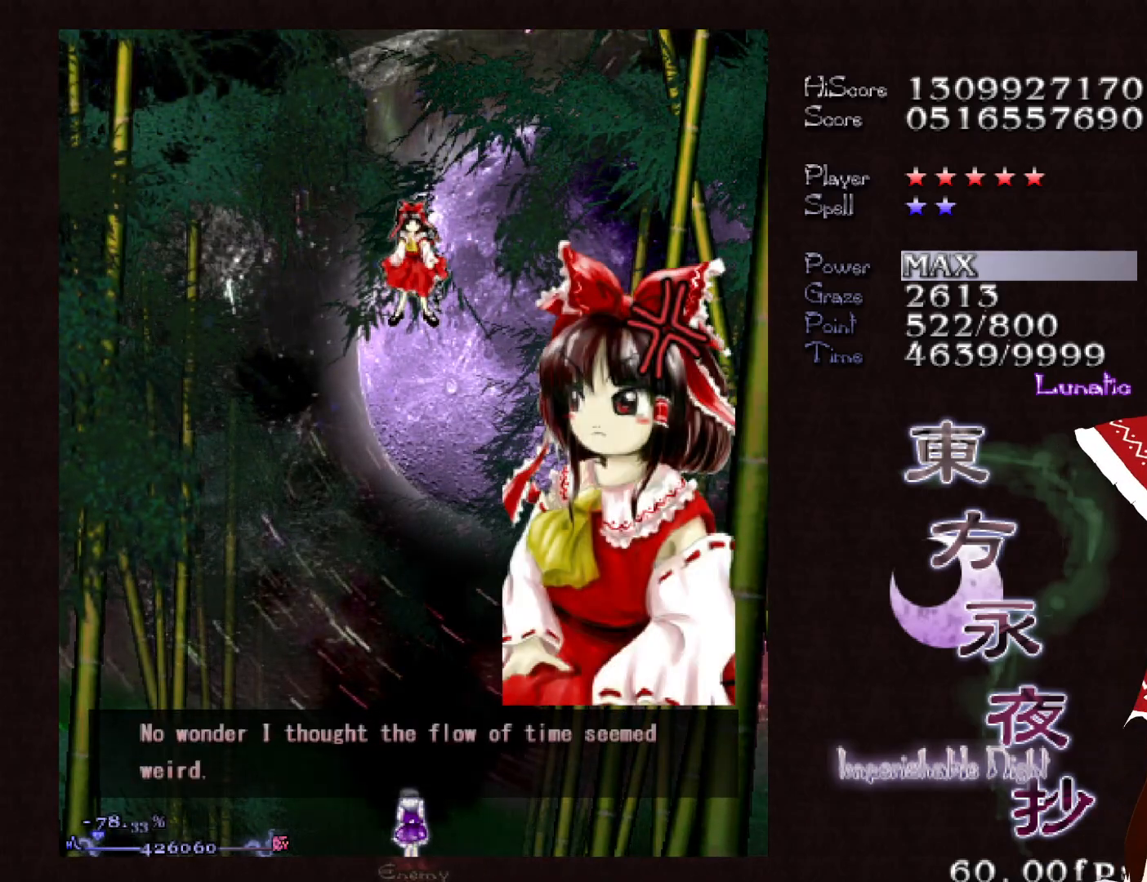
Gameplay with keyboard; each line is a JSON object with the keys held at the frame after it. "events" lists presses ("down") and releases ("up") of "c", "ctrl", "down", "left", "right", "shift", "up", "x" and "z" between this image and that frame as [ms after this image, input, new state], when the widget could be followed in between. No other keys are recorded. Mouse input is not recorded.
{"keys": ["ctrl"], "events": [[500, "ctrl", "down"]]}
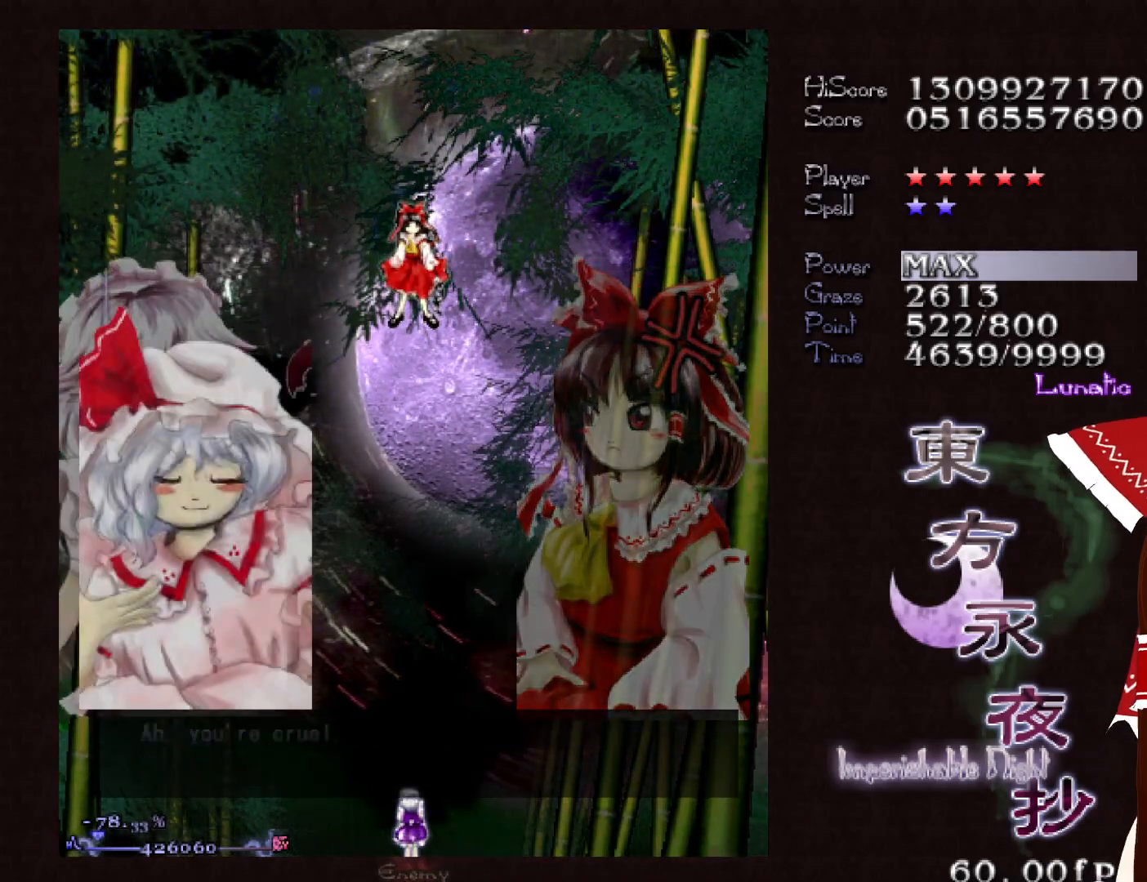
{"keys": ["ctrl"], "events": [[83, "ctrl", "up"], [183, "ctrl", "down"], [233, "ctrl", "up"], [317, "ctrl", "down"], [417, "ctrl", "up"], [467, "ctrl", "down"]]}
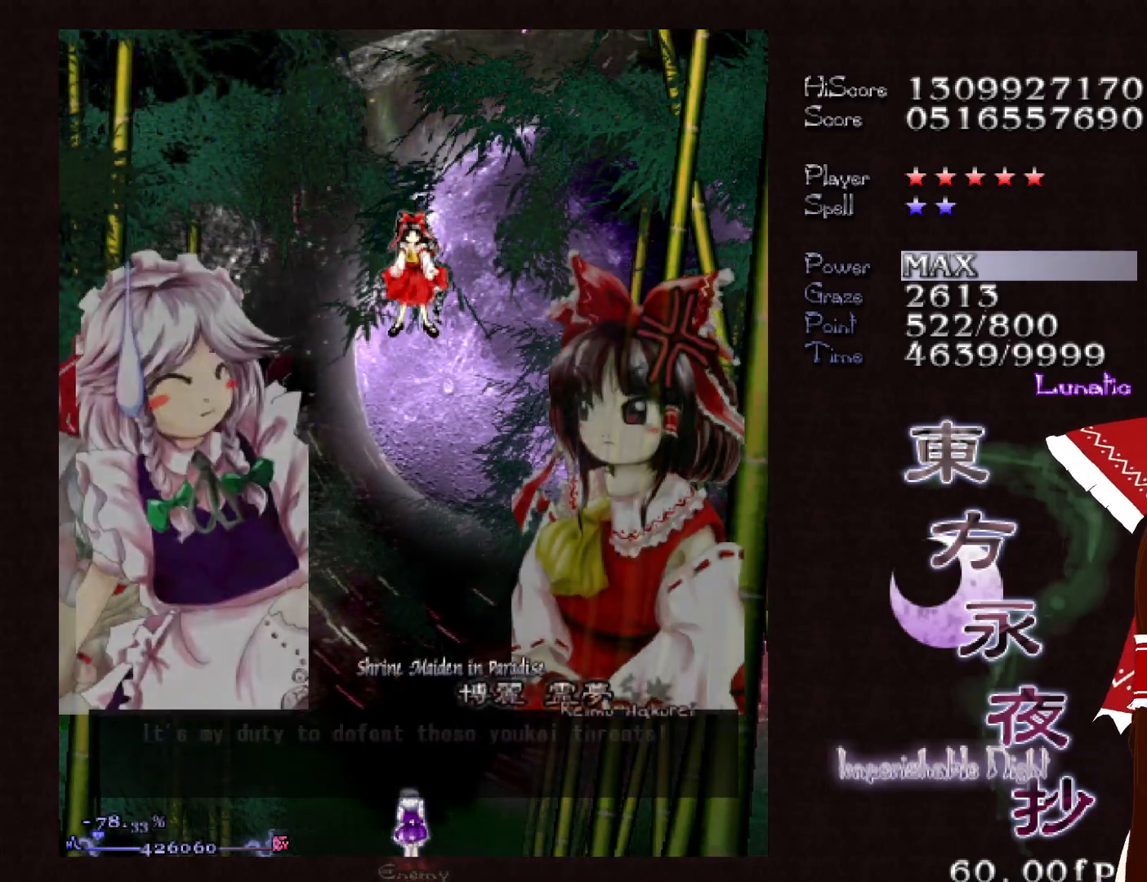
{"keys": ["ctrl"], "events": [[50, "ctrl", "up"], [100, "ctrl", "down"], [200, "ctrl", "up"], [250, "ctrl", "down"], [300, "ctrl", "up"], [383, "ctrl", "down"], [433, "ctrl", "up"], [483, "ctrl", "down"]]}
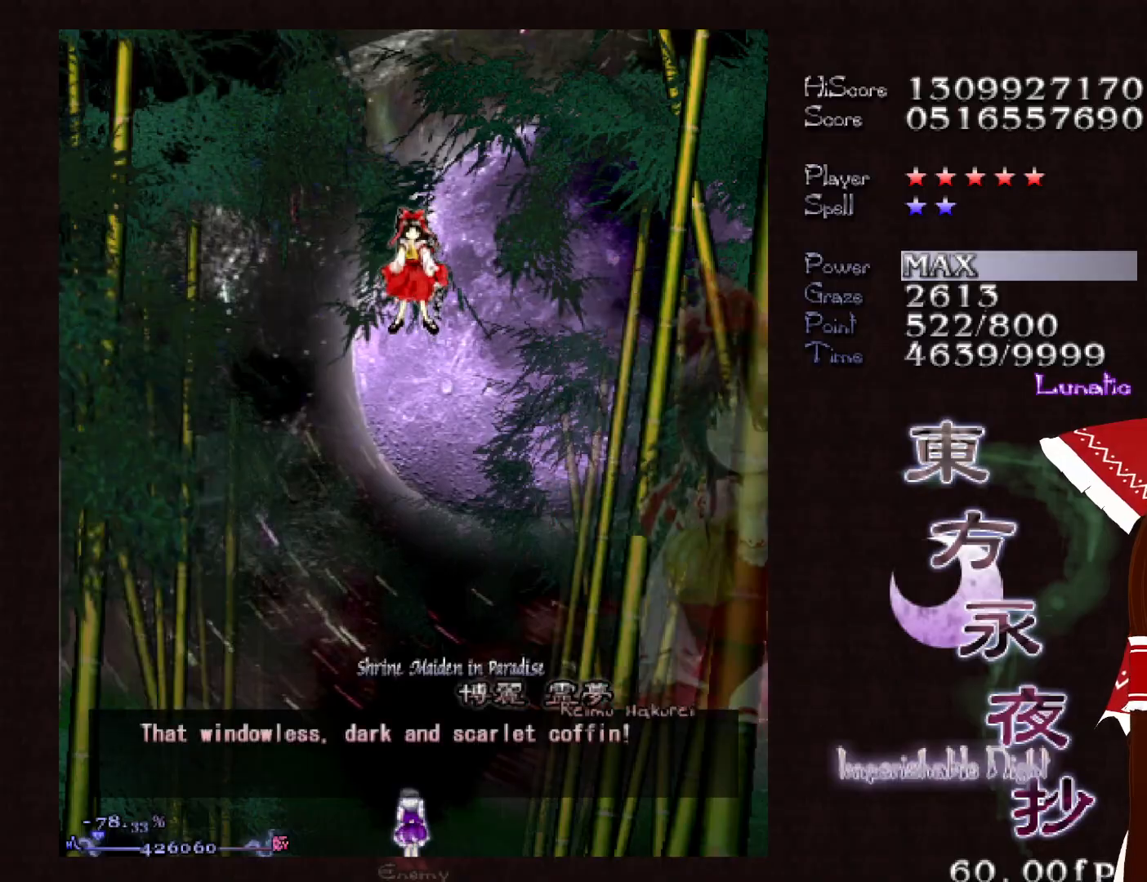
{"keys": ["up"], "events": [[67, "ctrl", "up"], [250, "up", "down"]]}
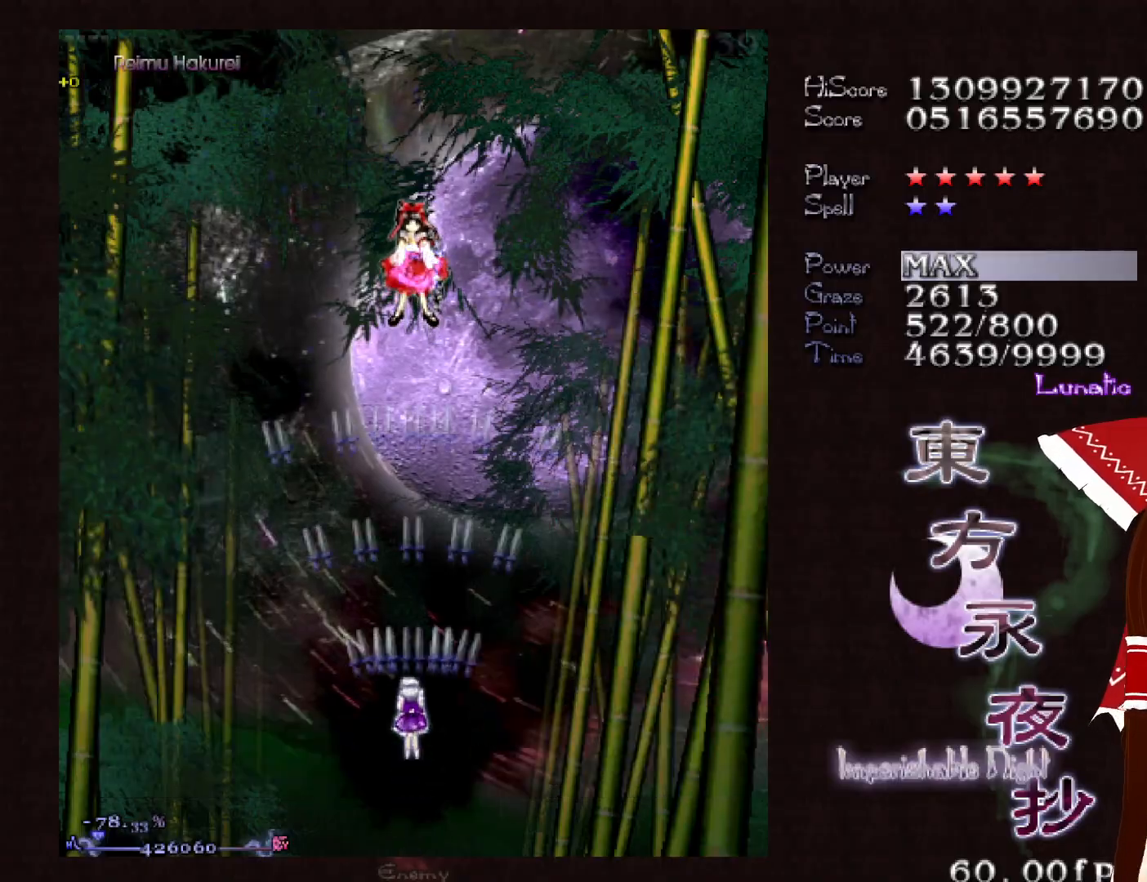
{"keys": ["down", "shift"], "events": [[267, "shift", "down"], [367, "up", "up"], [467, "down", "down"]]}
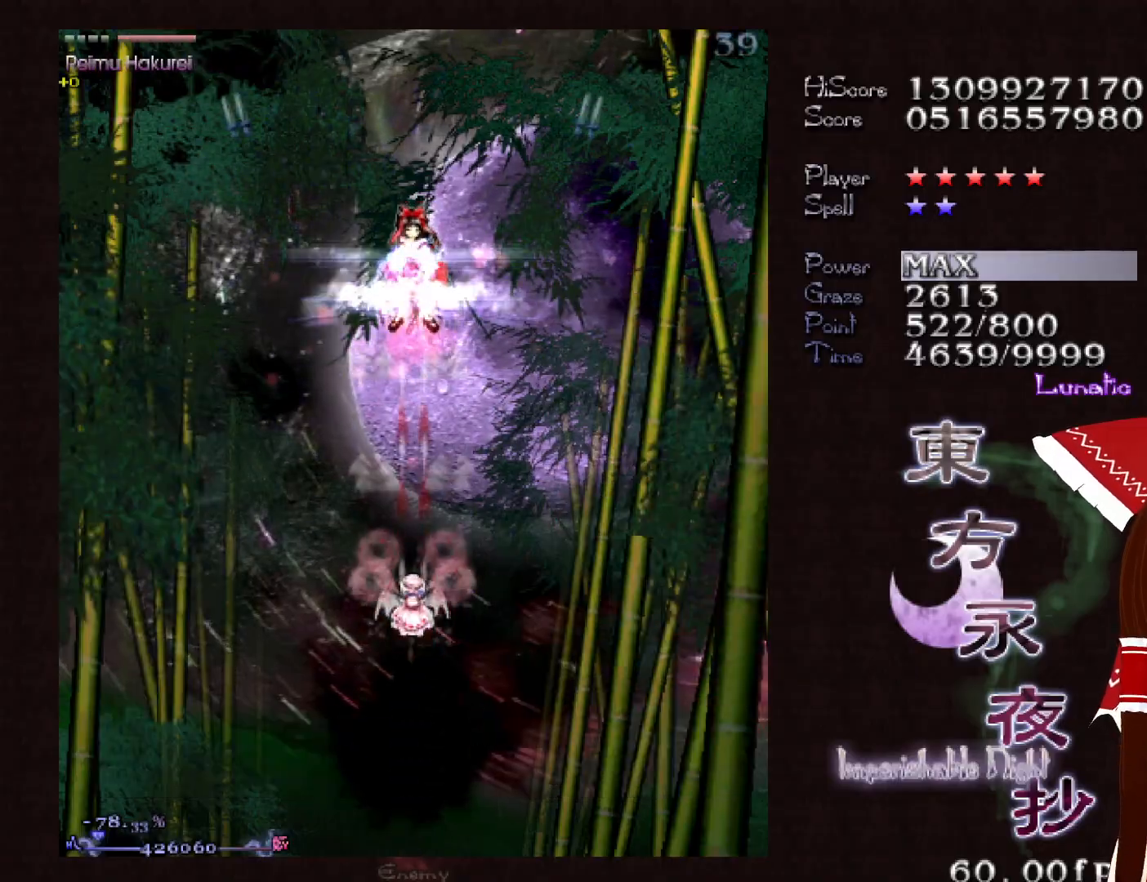
{"keys": ["down", "shift"], "events": []}
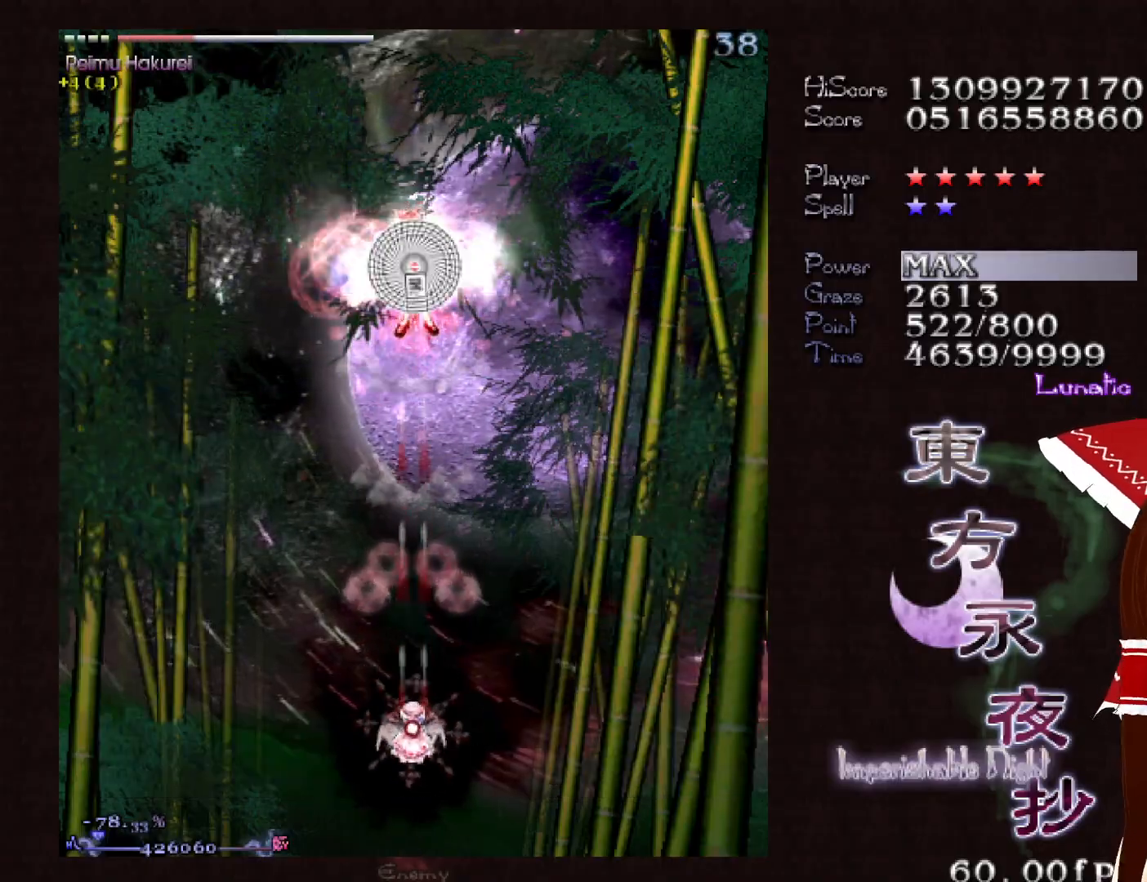
{"keys": ["down", "shift"], "events": []}
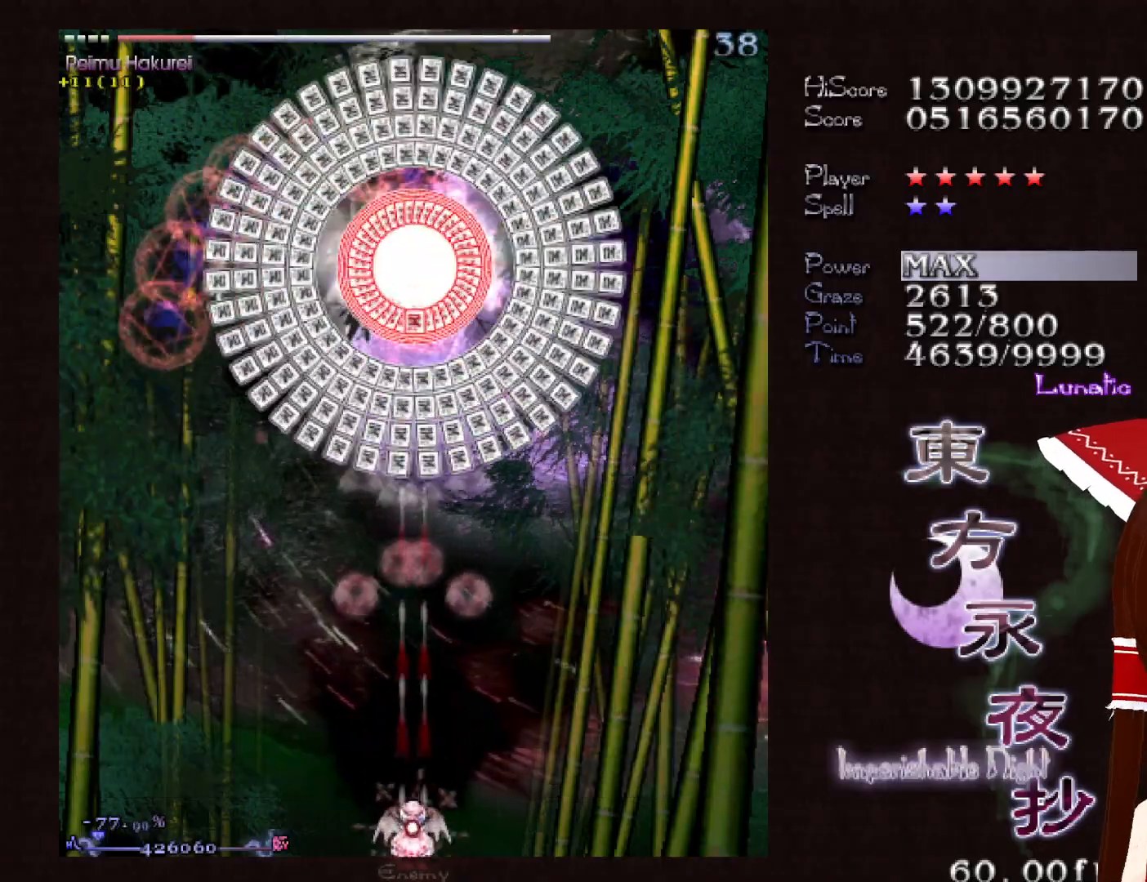
{"keys": ["shift"], "events": [[33, "down", "up"]]}
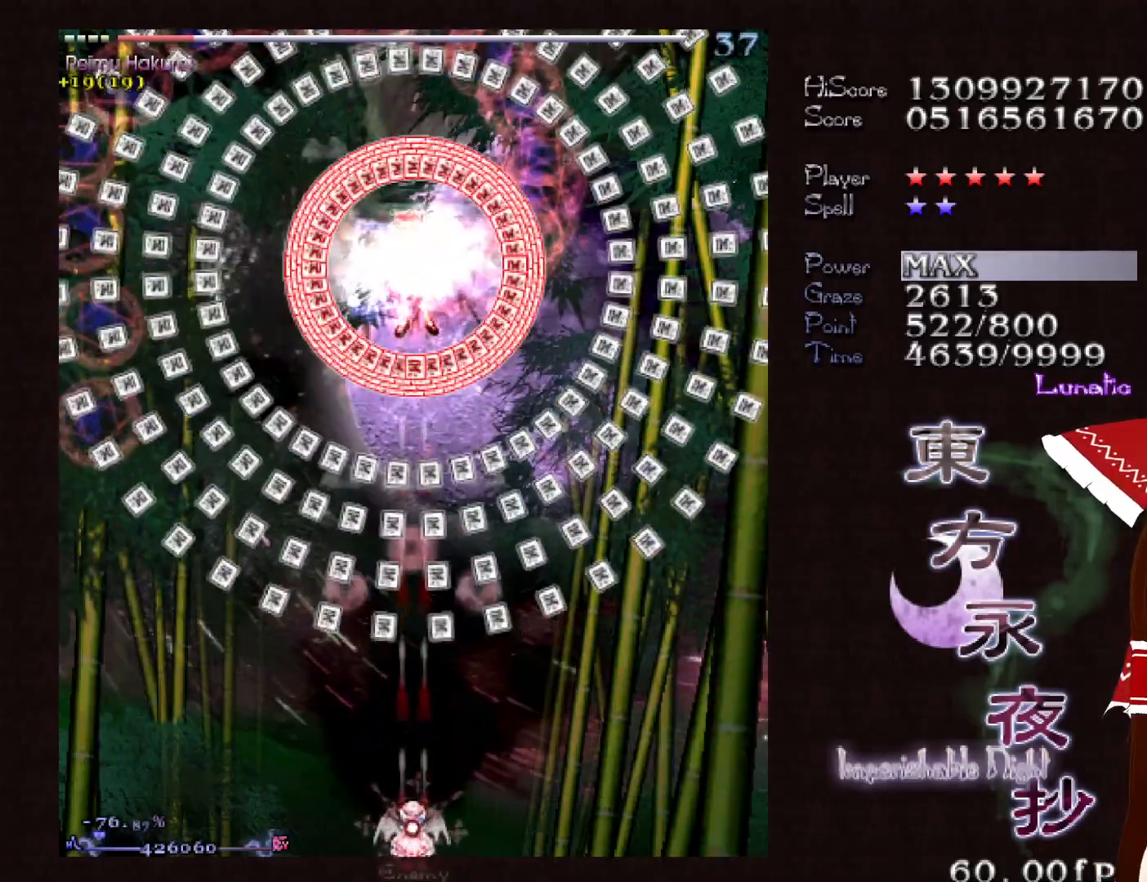
{"keys": ["shift"], "events": []}
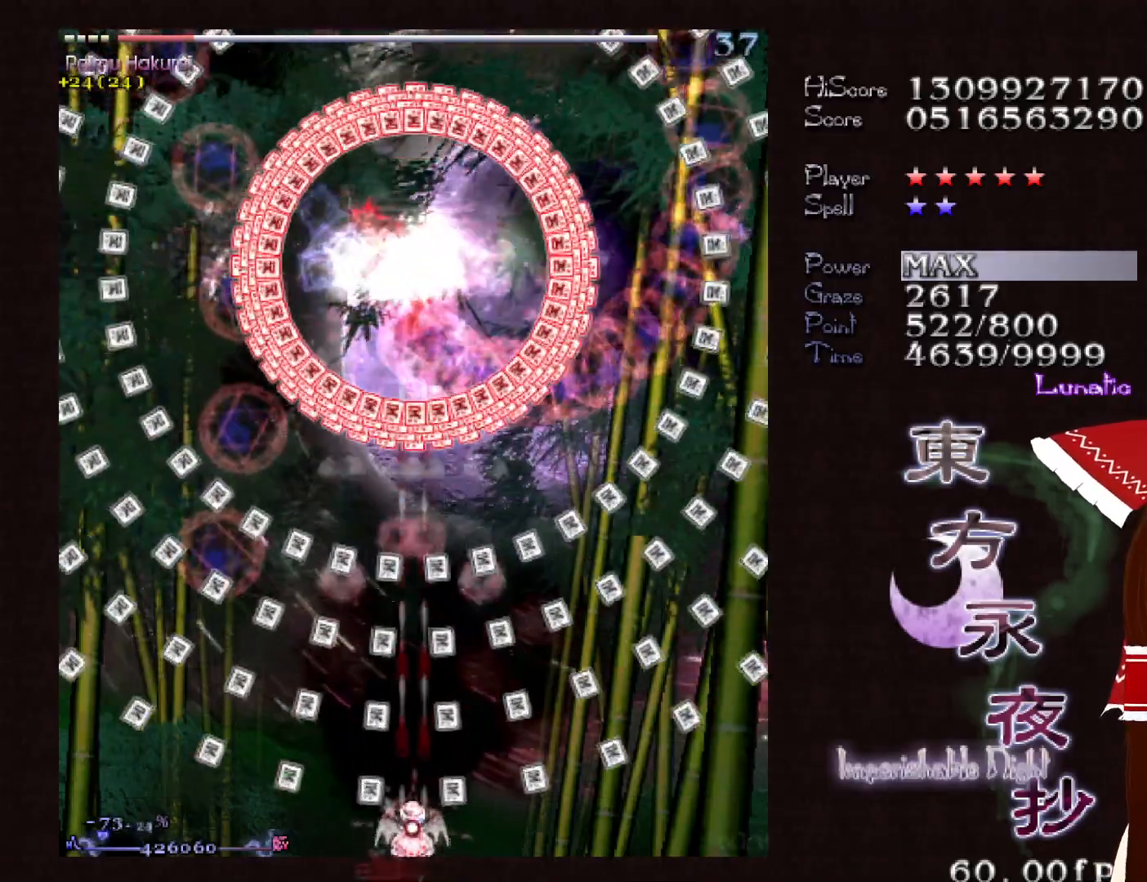
{"keys": ["shift", "up"], "events": [[300, "up", "down"], [350, "up", "up"], [500, "up", "down"]]}
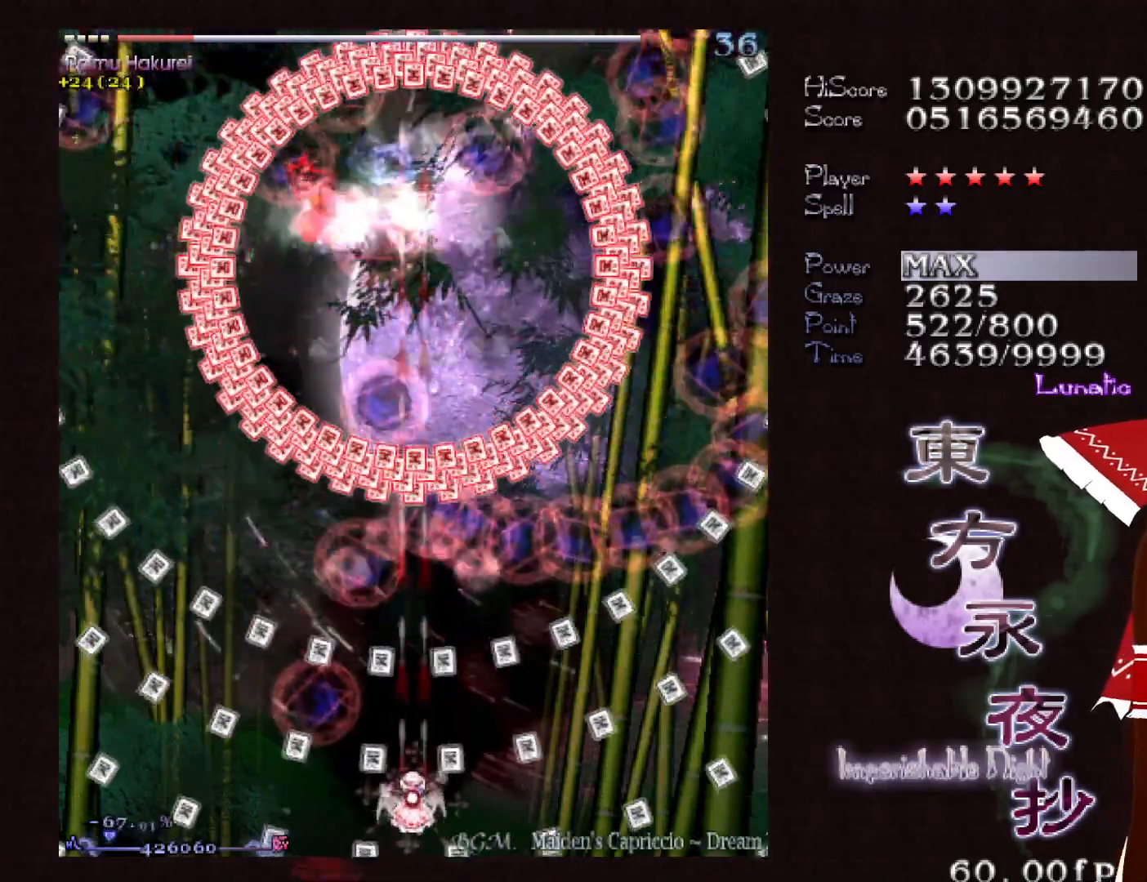
{"keys": ["shift"], "events": [[33, "up", "up"], [233, "up", "down"], [500, "up", "up"]]}
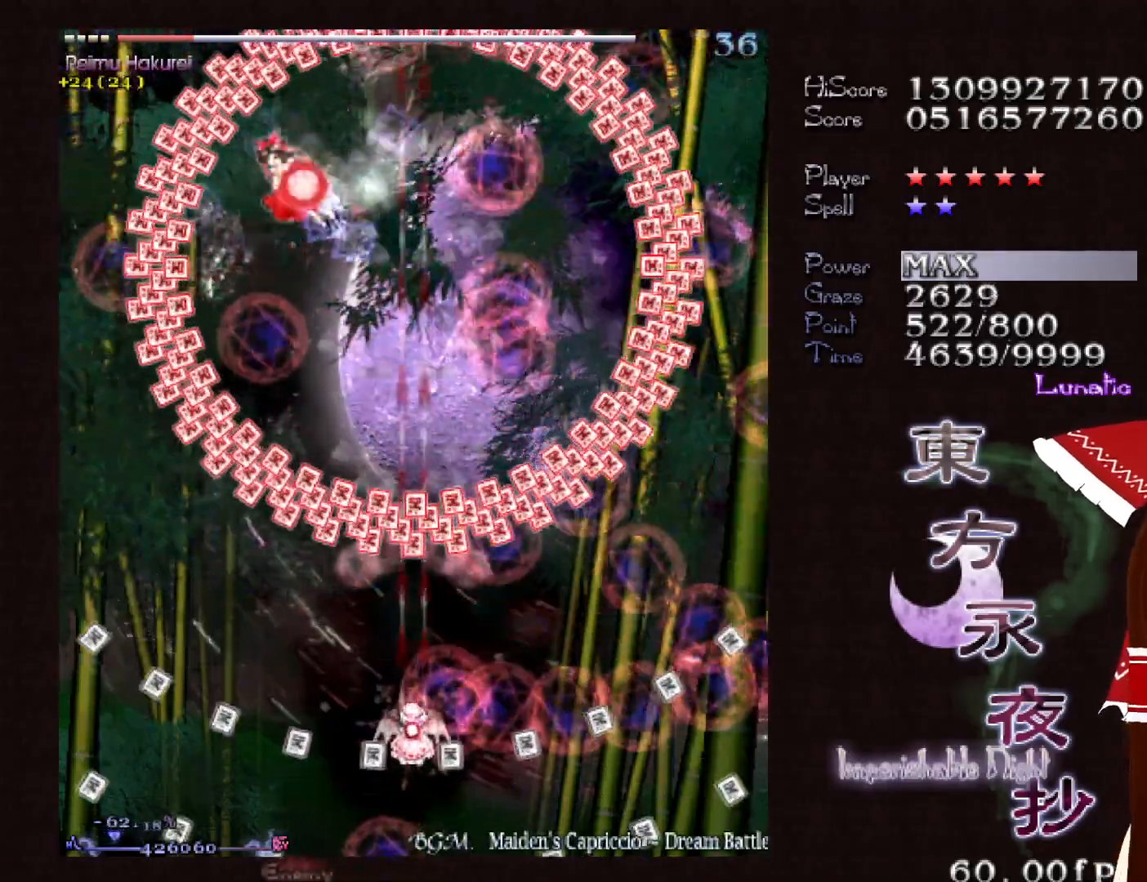
{"keys": ["left", "shift"], "events": [[50, "up", "down"], [150, "up", "up"], [200, "left", "down"], [333, "shift", "up"], [483, "shift", "down"]]}
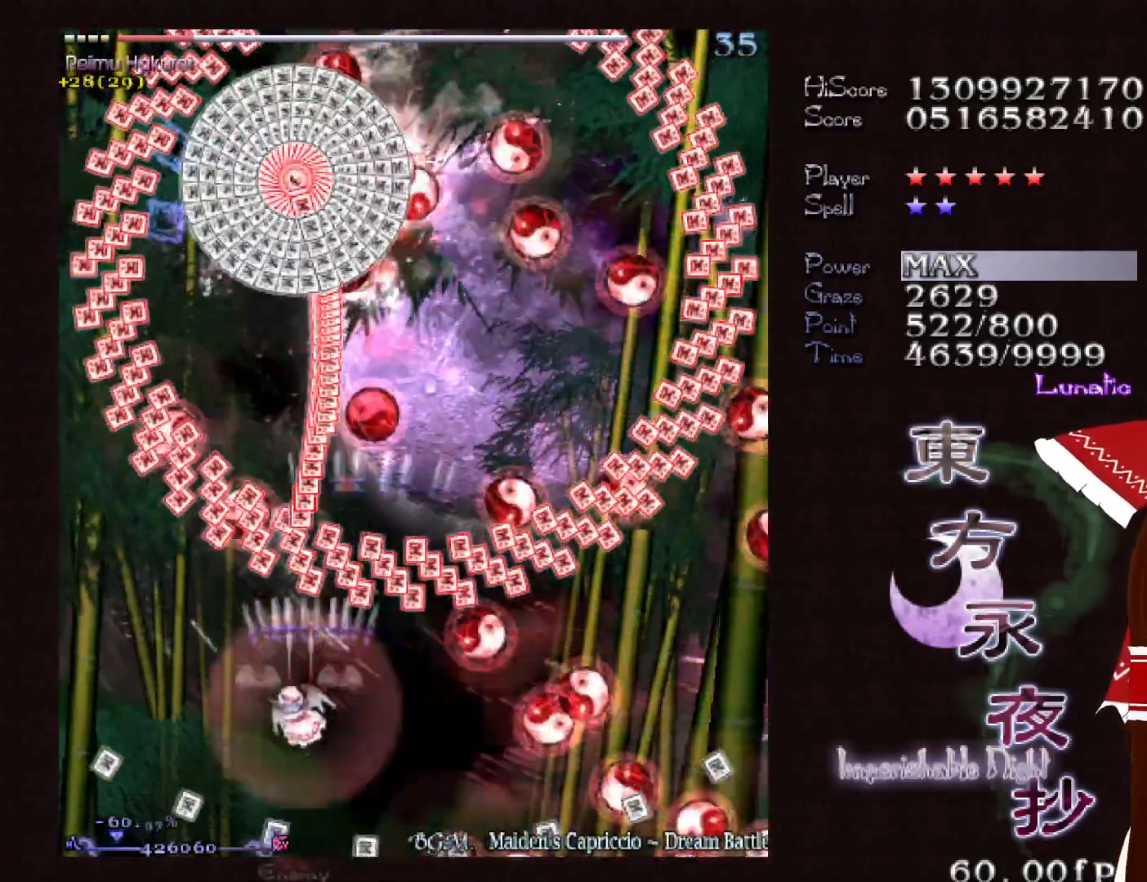
{"keys": ["shift"], "events": [[33, "down", "down"], [267, "left", "up"], [483, "down", "up"]]}
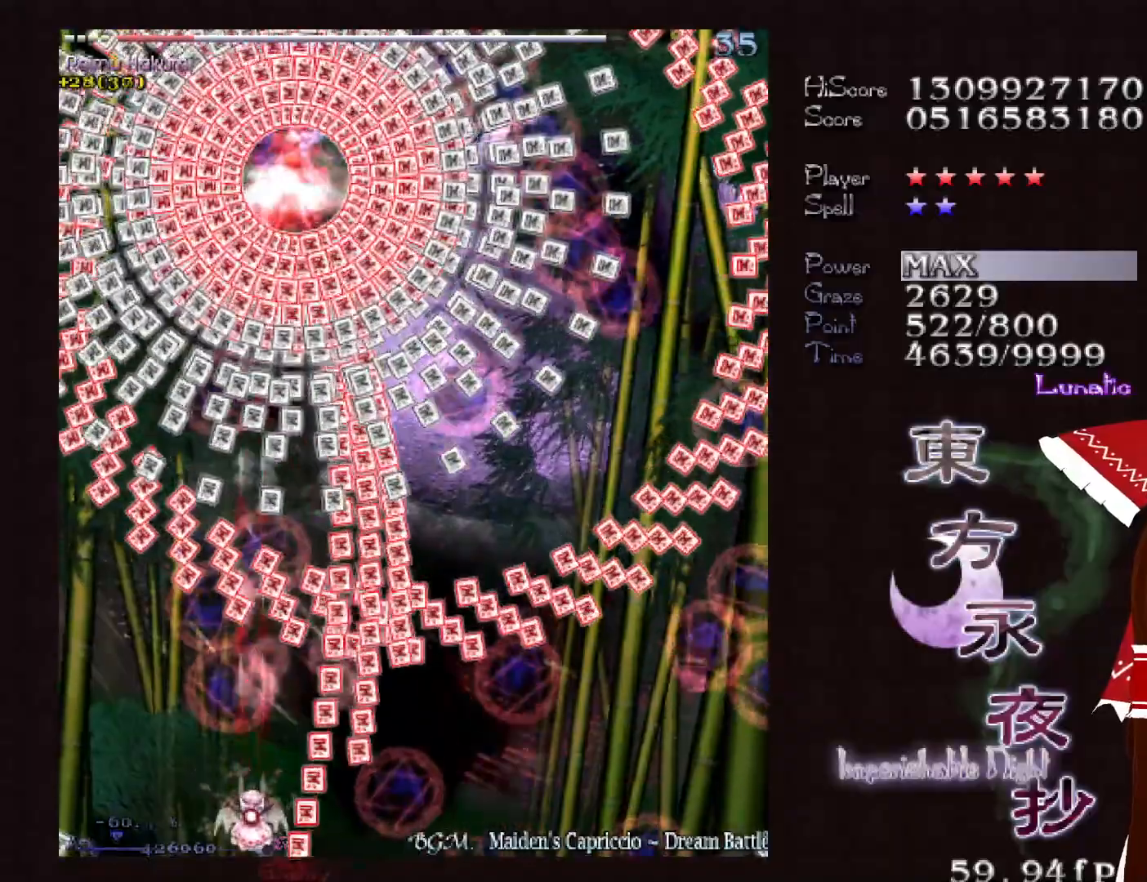
{"keys": ["shift"], "events": []}
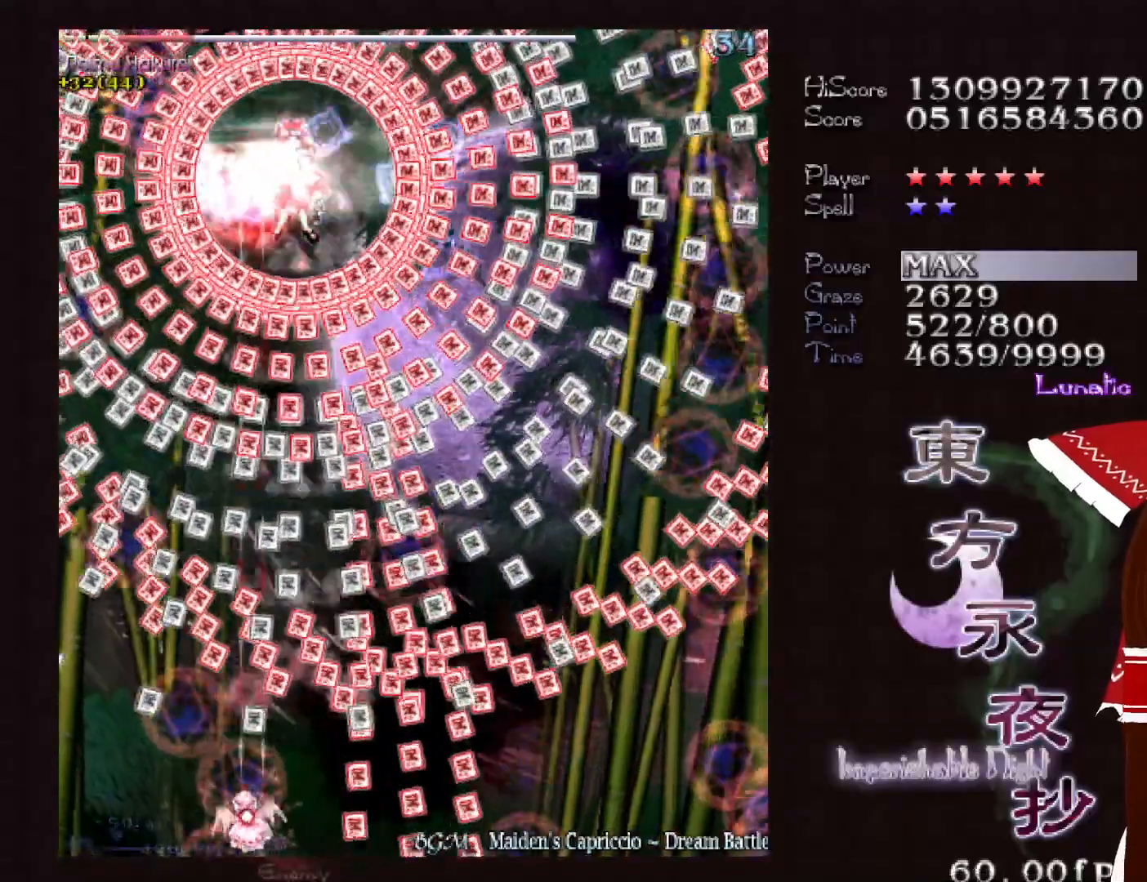
{"keys": ["shift"], "events": [[17, "left", "down"], [100, "left", "up"], [200, "left", "down"], [250, "left", "up"]]}
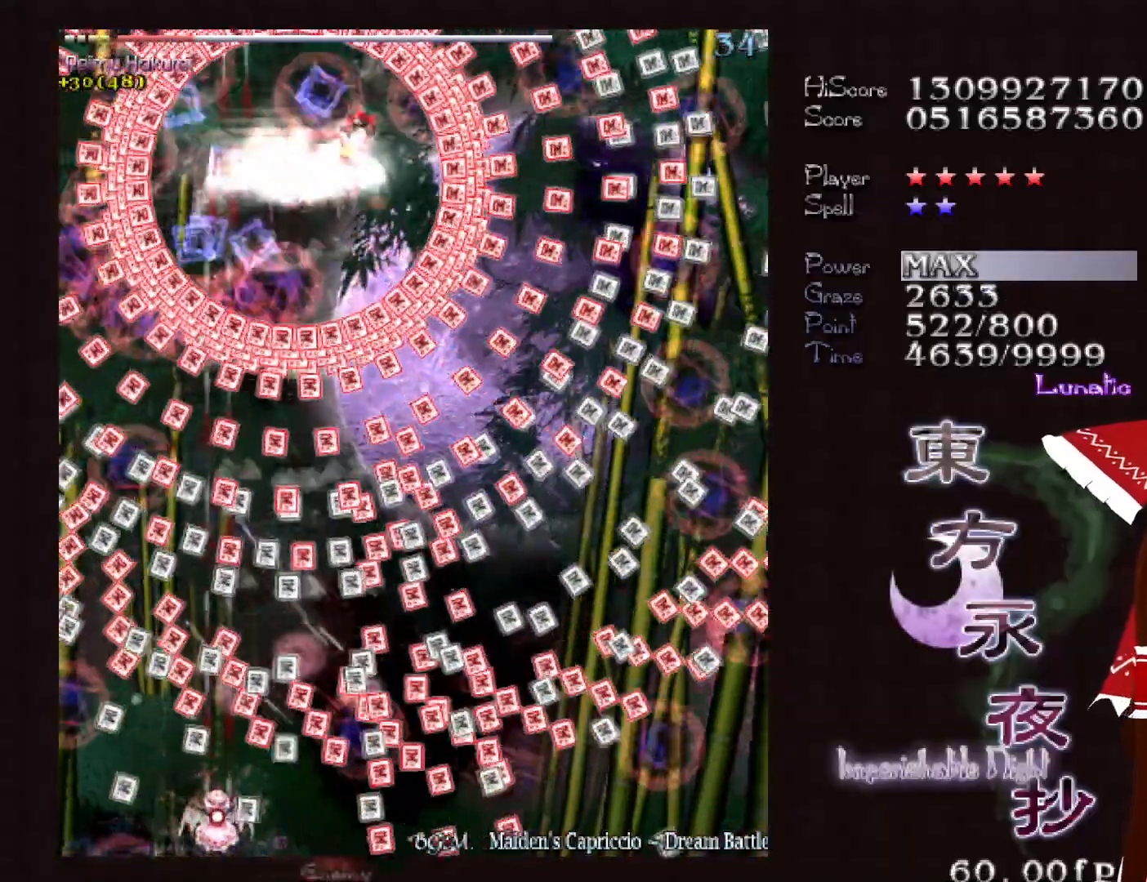
{"keys": ["shift"], "events": []}
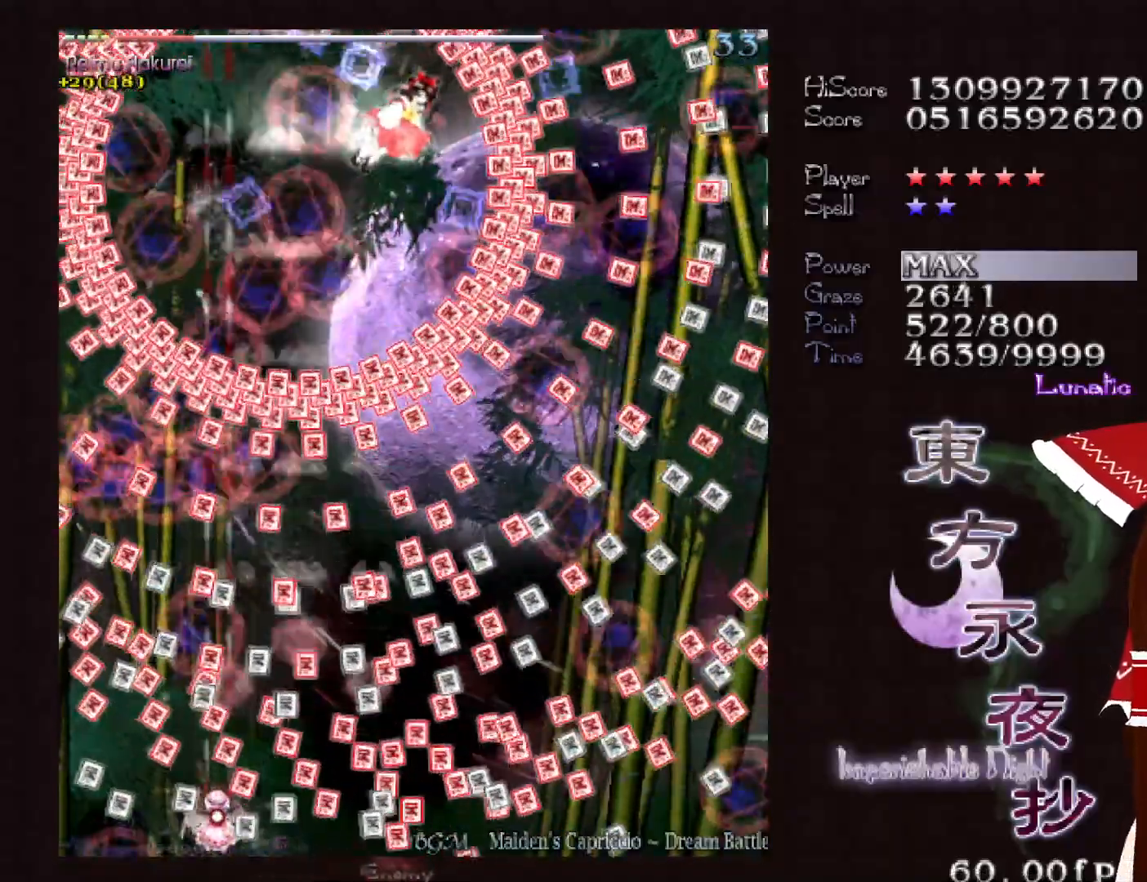
{"keys": ["shift"], "events": [[183, "left", "down"], [233, "left", "up"]]}
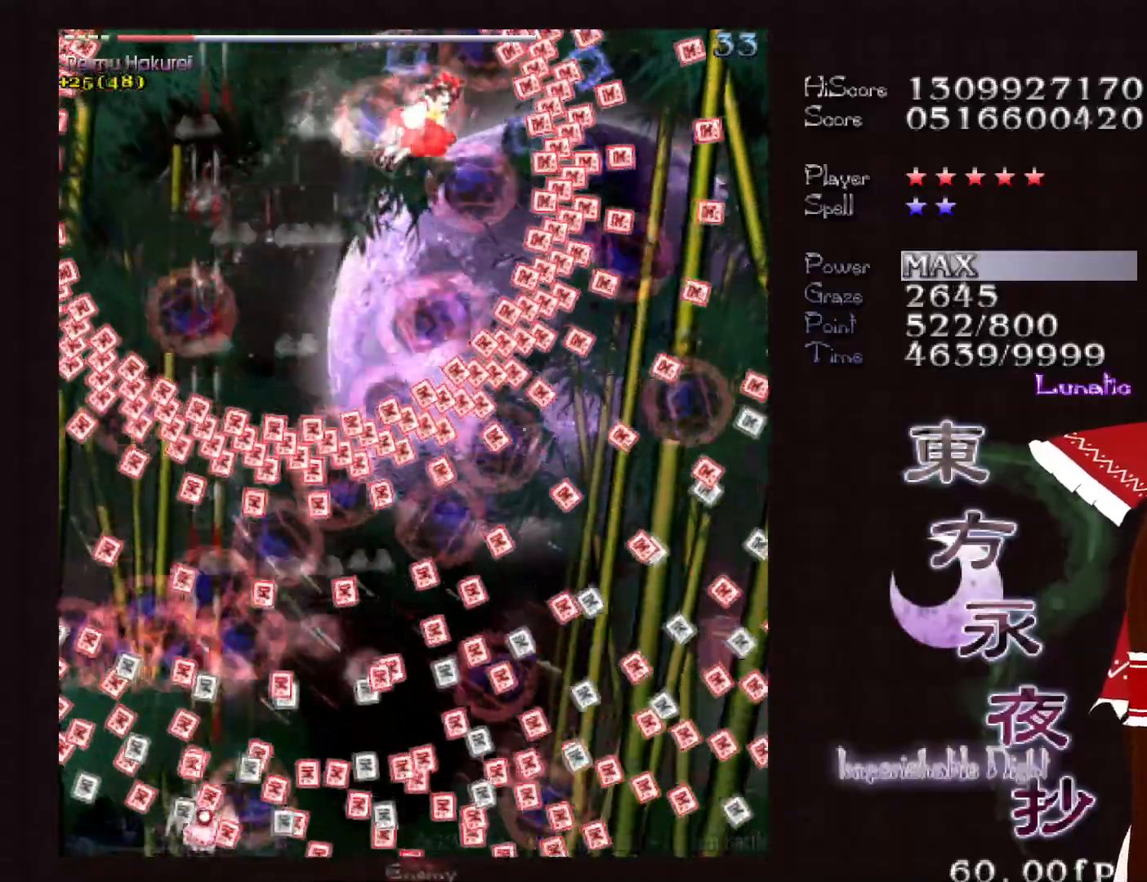
{"keys": ["shift", "up"], "events": [[17, "right", "down"], [100, "right", "up"], [483, "up", "down"]]}
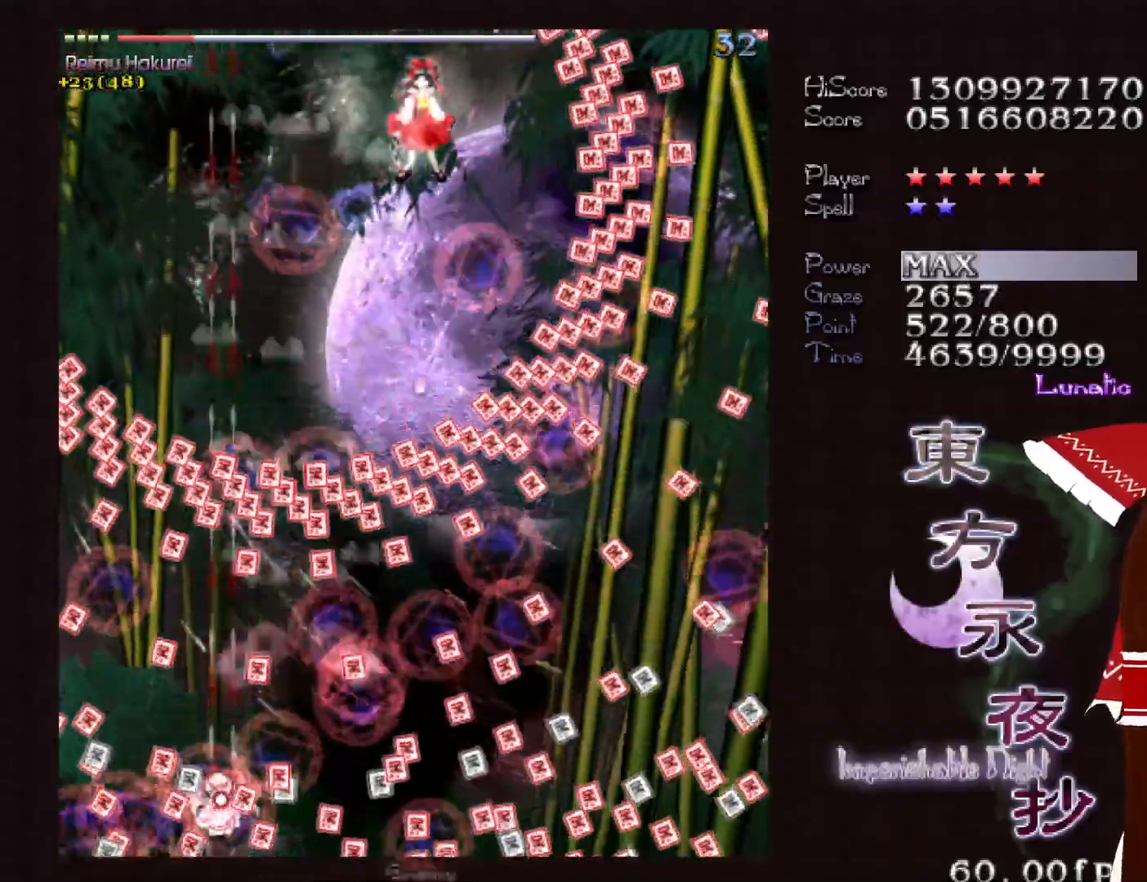
{"keys": ["shift"], "events": [[67, "right", "down"], [217, "up", "up"], [300, "down", "down"], [400, "down", "up"], [400, "right", "up"]]}
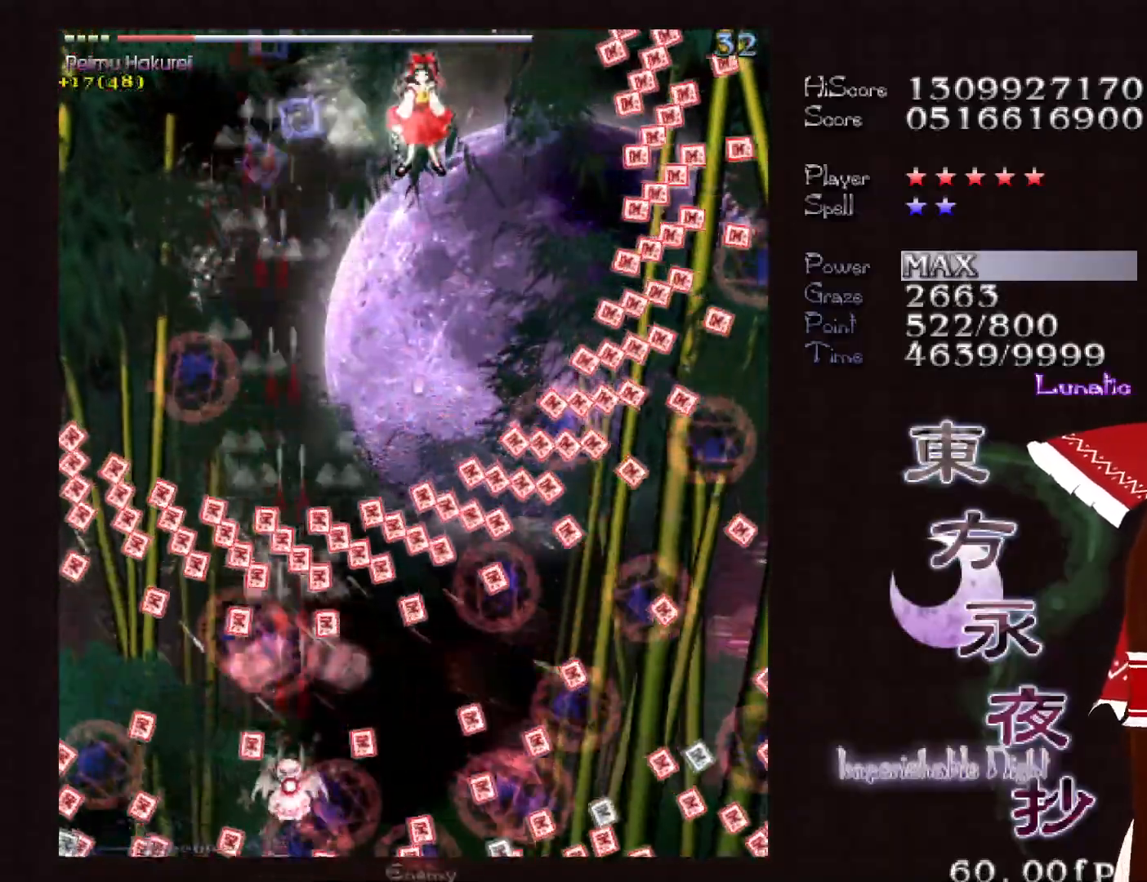
{"keys": ["right"], "events": [[83, "up", "down"], [133, "right", "down"], [317, "up", "up"], [500, "shift", "up"]]}
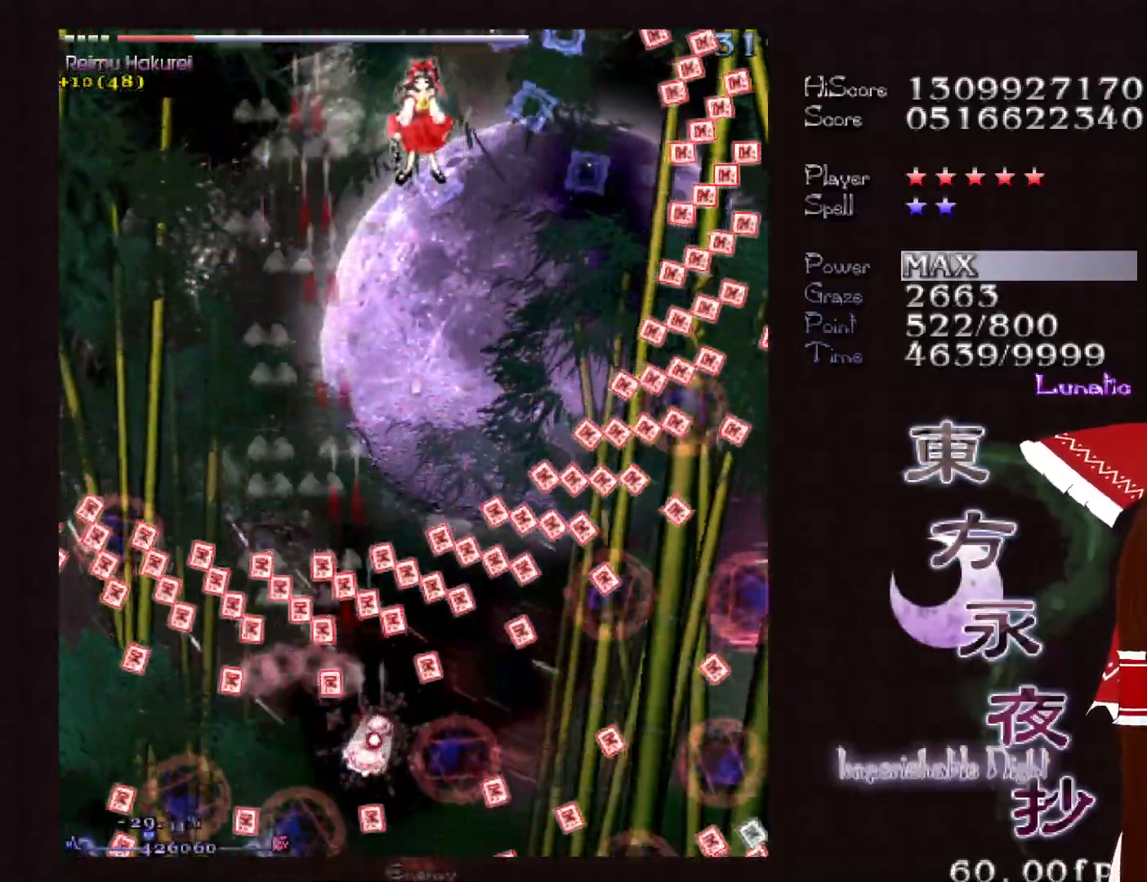
{"keys": ["shift"], "events": [[67, "down", "down"], [100, "right", "up"], [150, "shift", "down"], [200, "down", "up"]]}
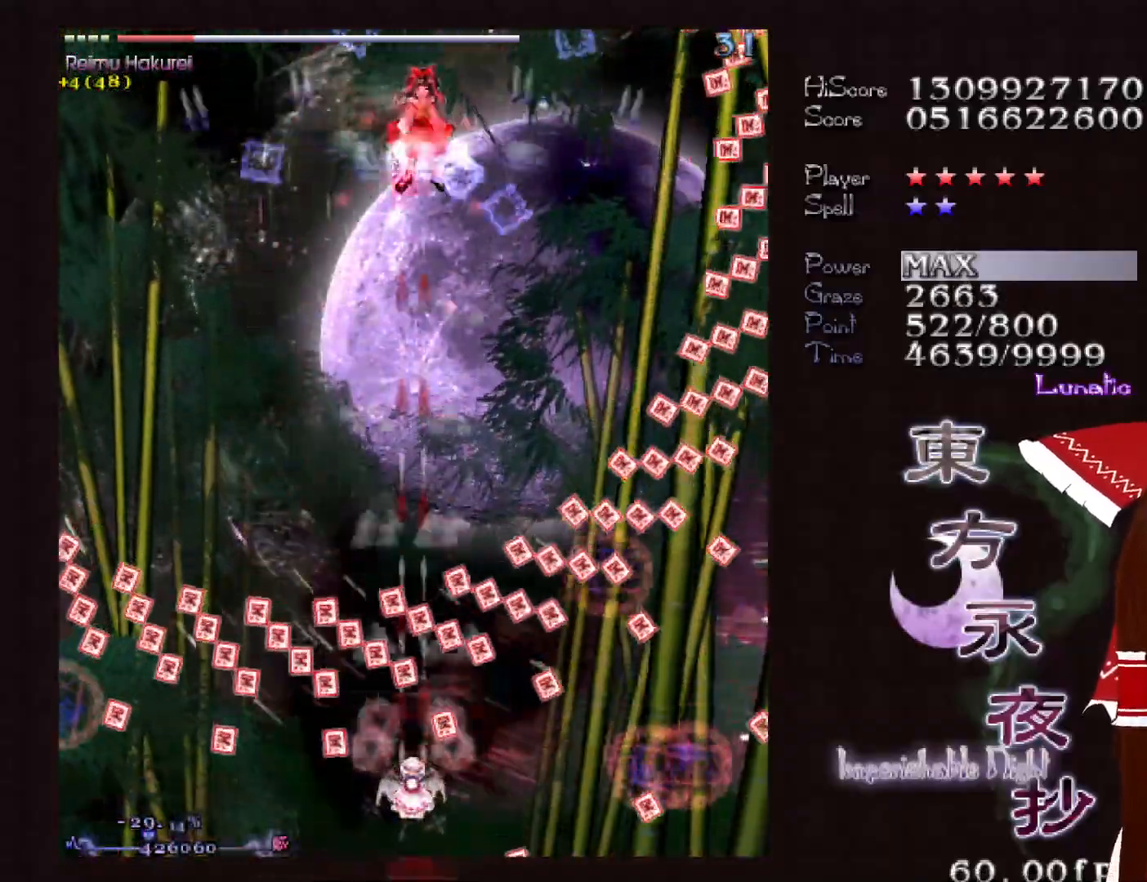
{"keys": ["right", "shift"], "events": [[167, "down", "down"], [300, "right", "down"], [500, "down", "up"]]}
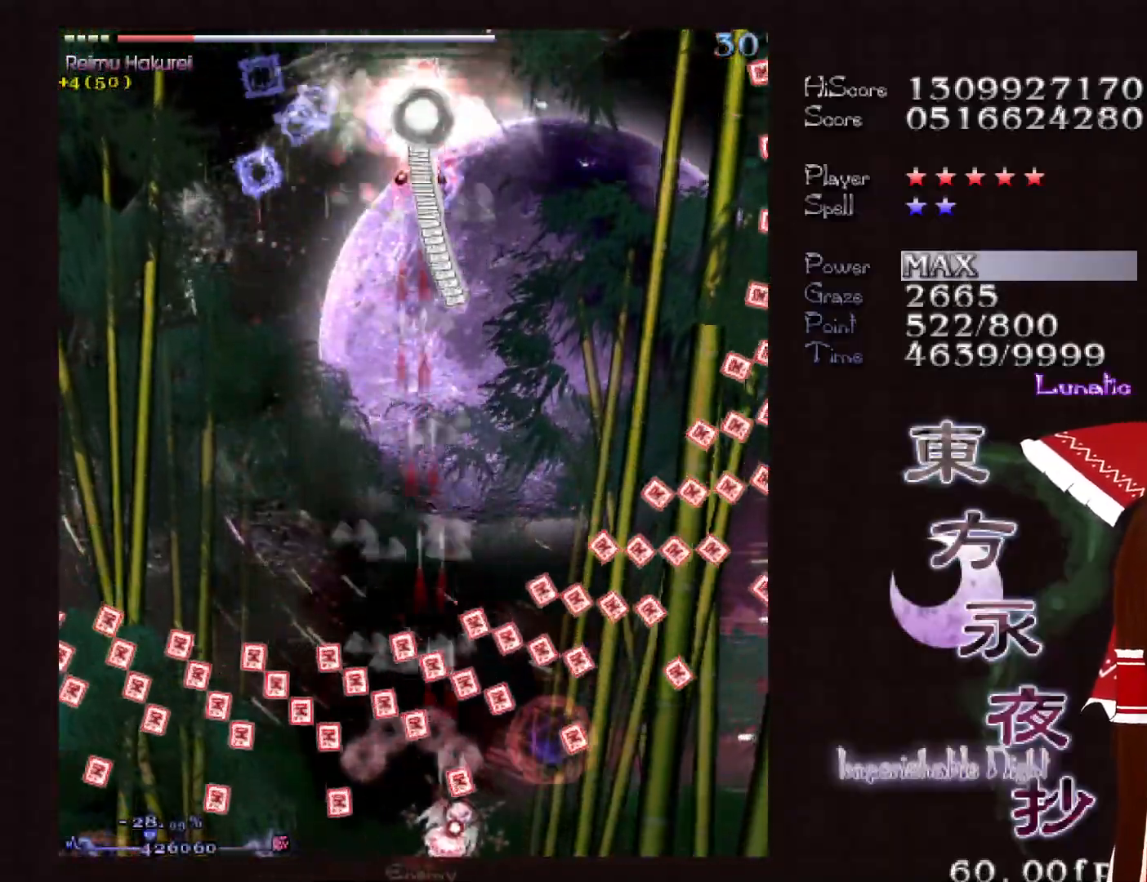
{"keys": ["shift"], "events": [[183, "right", "up"], [233, "right", "down"], [317, "right", "up"], [417, "right", "down"], [467, "right", "up"]]}
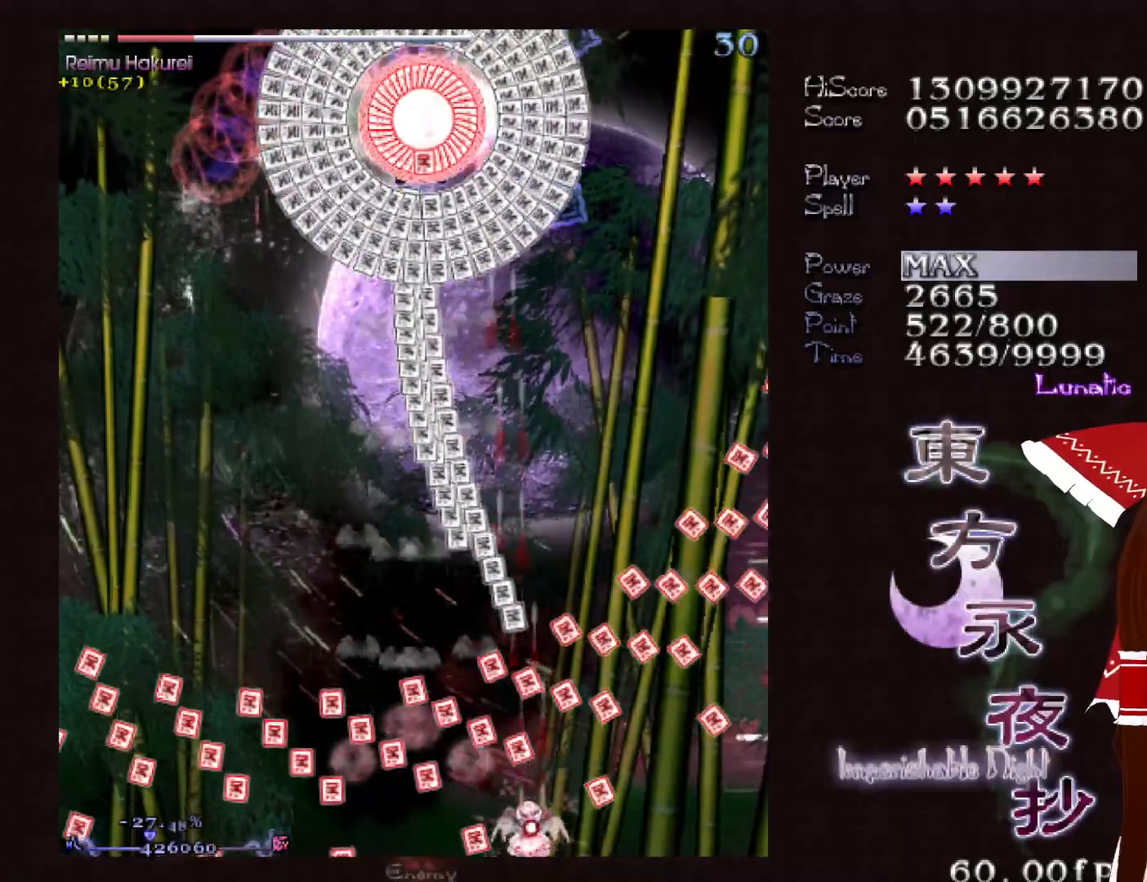
{"keys": ["shift"], "events": [[50, "right", "down"], [150, "right", "up"], [200, "right", "down"], [283, "right", "up"], [383, "right", "down"], [383, "up", "down"], [483, "right", "up"], [483, "up", "up"]]}
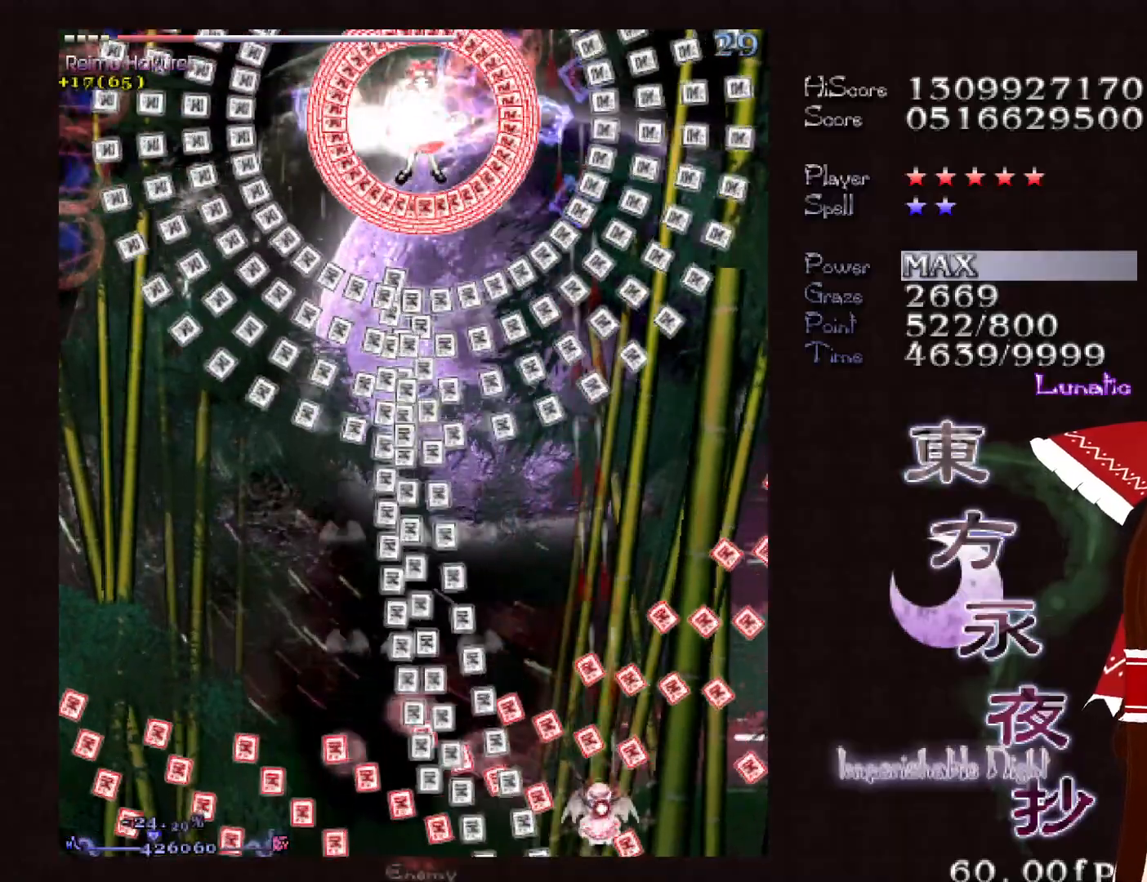
{"keys": ["shift"], "events": []}
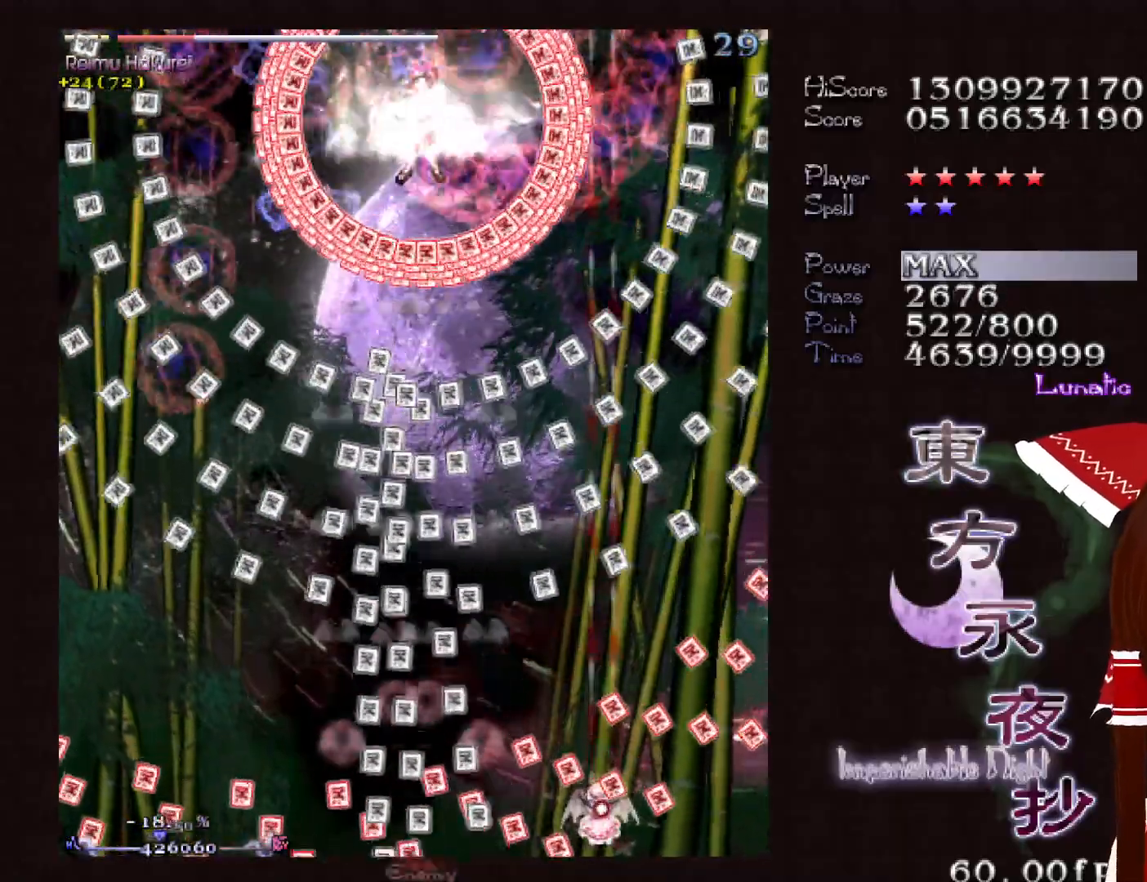
{"keys": ["left", "shift", "up"], "events": [[83, "up", "down"], [233, "left", "down"], [317, "up", "up"], [417, "up", "down"]]}
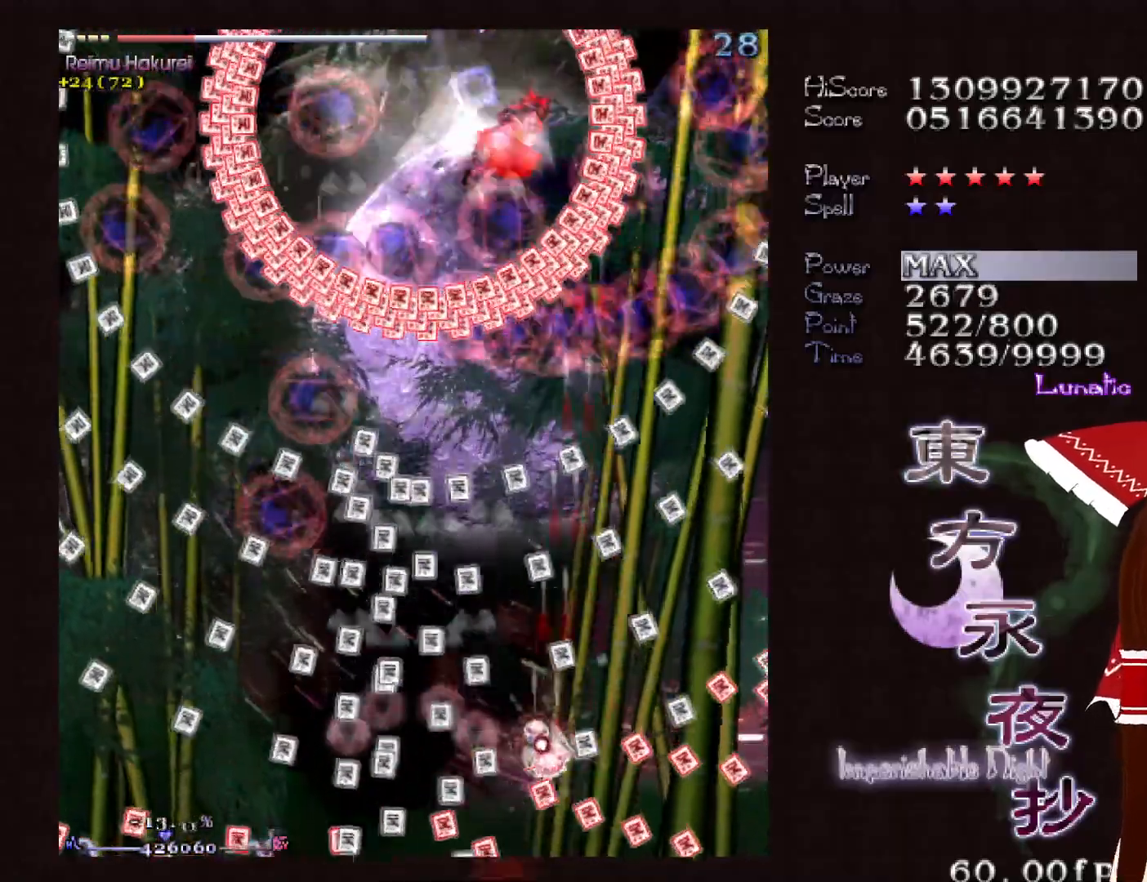
{"keys": ["shift", "up"], "events": [[67, "left", "up"], [100, "up", "up"], [483, "up", "down"]]}
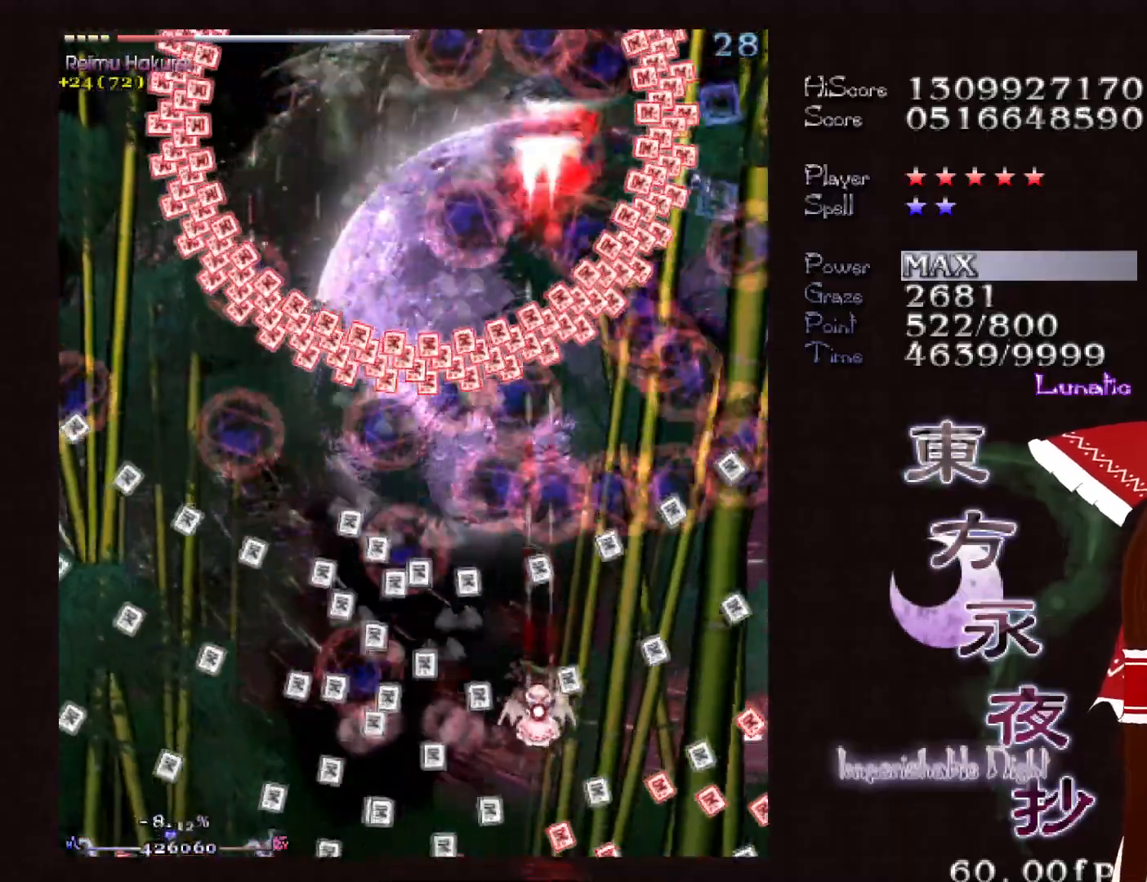
{"keys": ["left", "shift", "up"], "events": [[67, "shift", "up"], [67, "up", "up"], [167, "shift", "down"], [400, "up", "down"], [500, "left", "down"]]}